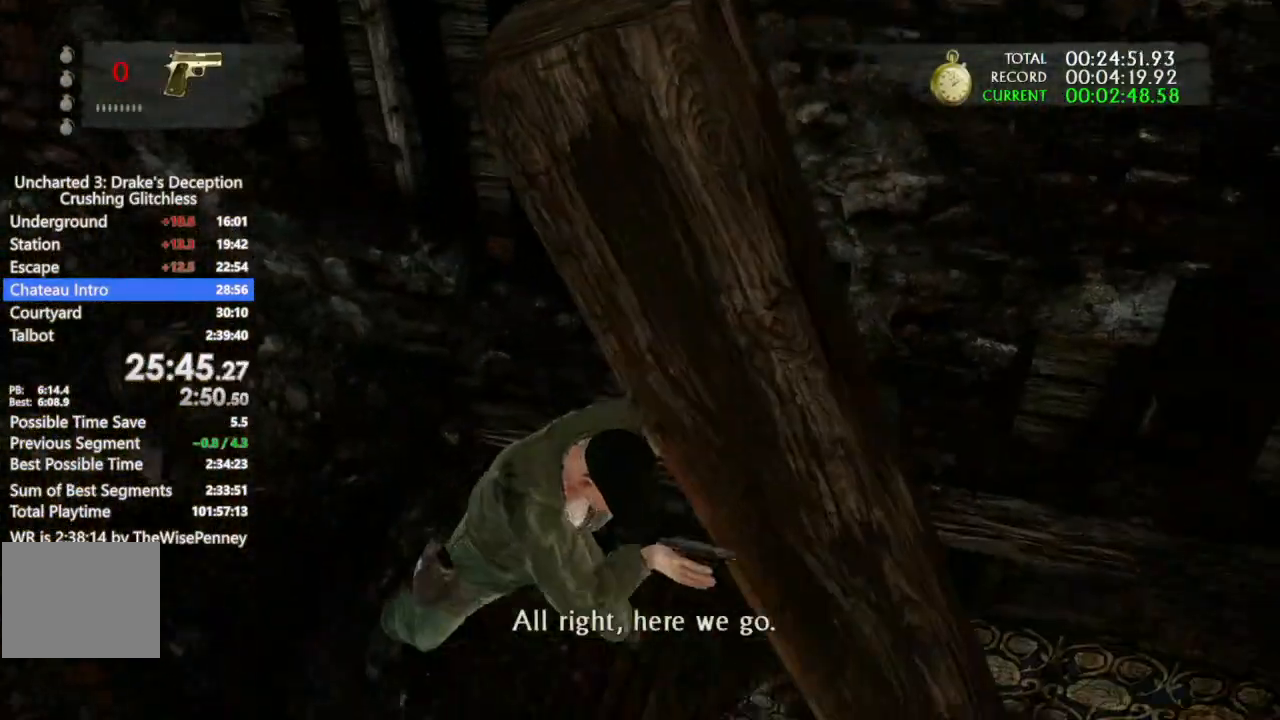
Gameplay with a controller (PlayStation layout); each line is a JSON object with the inputs held at the frame after it (dt_ms = milliseconds from this image to that frame). "events" lists button and stick changes between this image and that frame as [ms after this image, input, new state], when the widget could be followed in between. Not read: TRIANGLE.
{"dt_ms": 500, "buttons": [], "left_stick": "center", "right_stick": "center", "events": []}
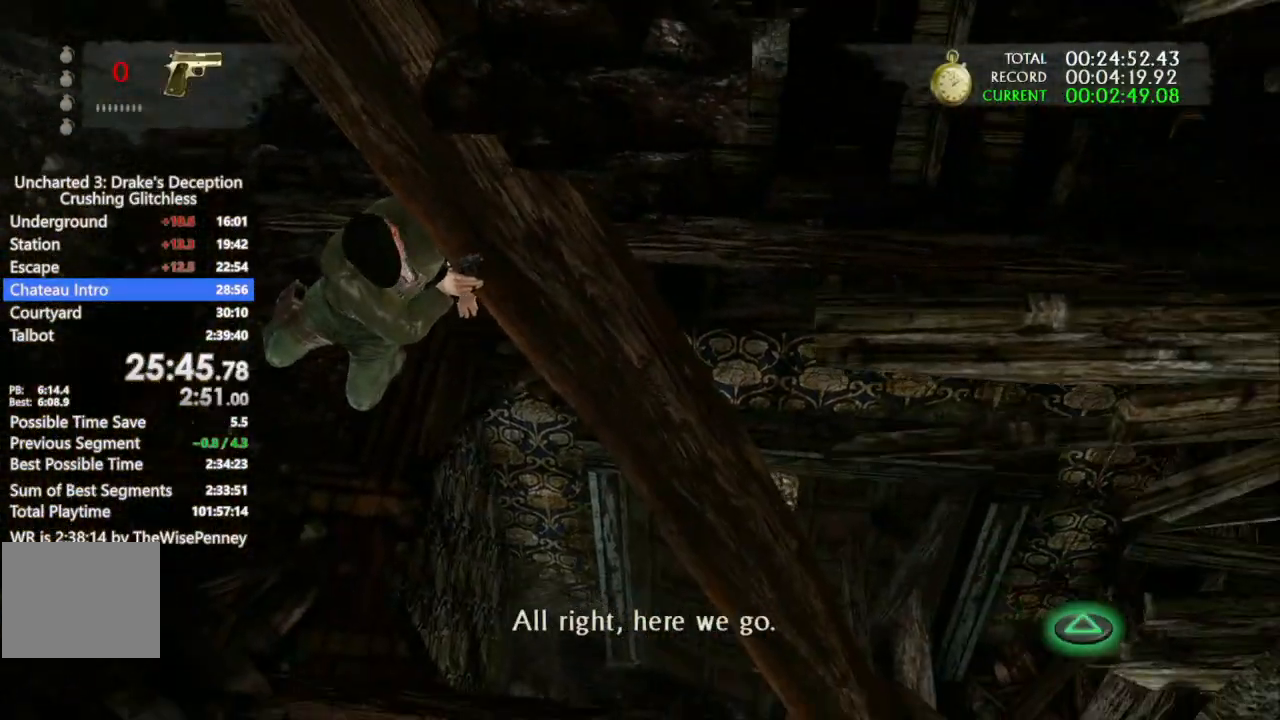
{"dt_ms": 500, "buttons": [], "left_stick": "center", "right_stick": "center", "events": []}
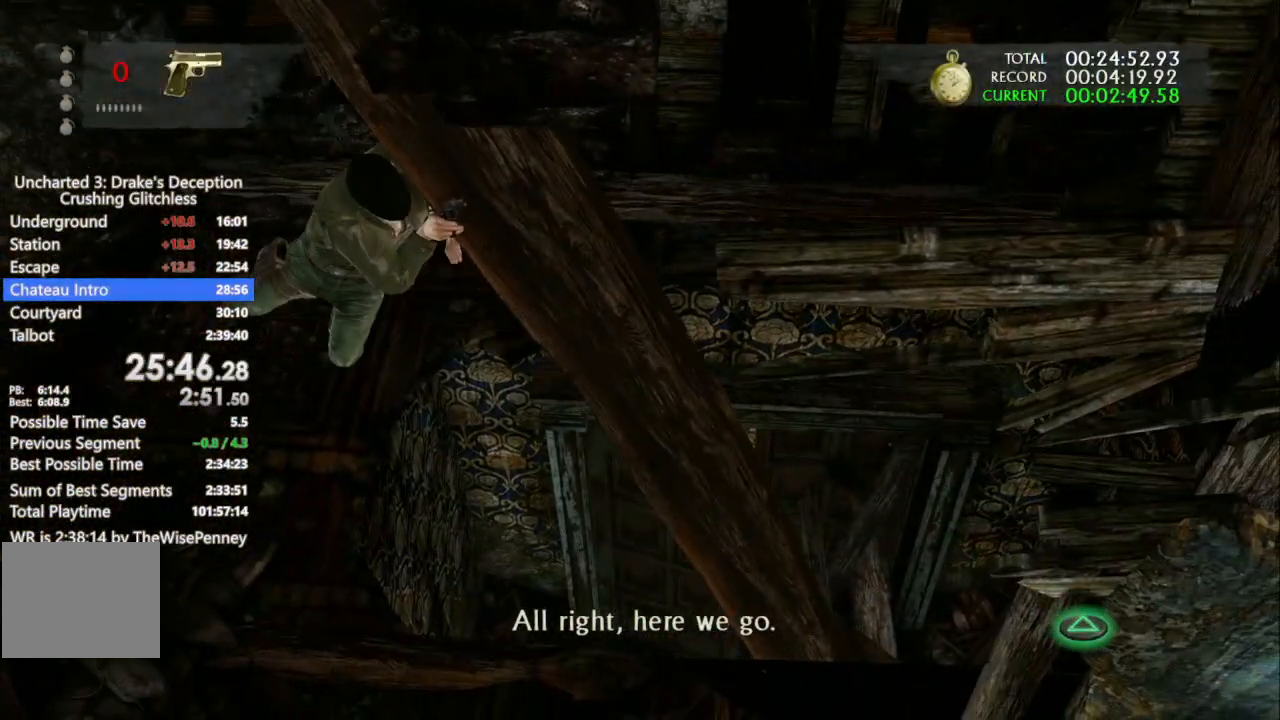
{"dt_ms": 500, "buttons": [], "left_stick": "center", "right_stick": "center", "events": []}
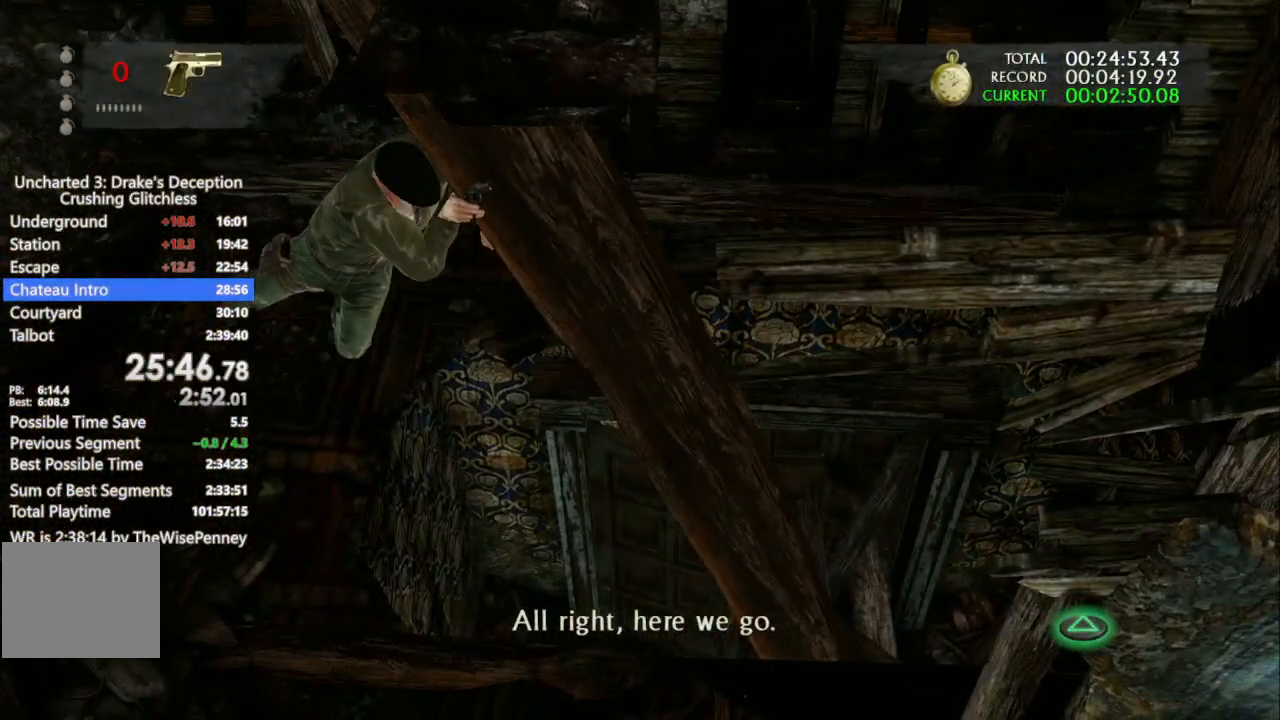
{"dt_ms": 500, "buttons": [], "left_stick": "center", "right_stick": "center", "events": []}
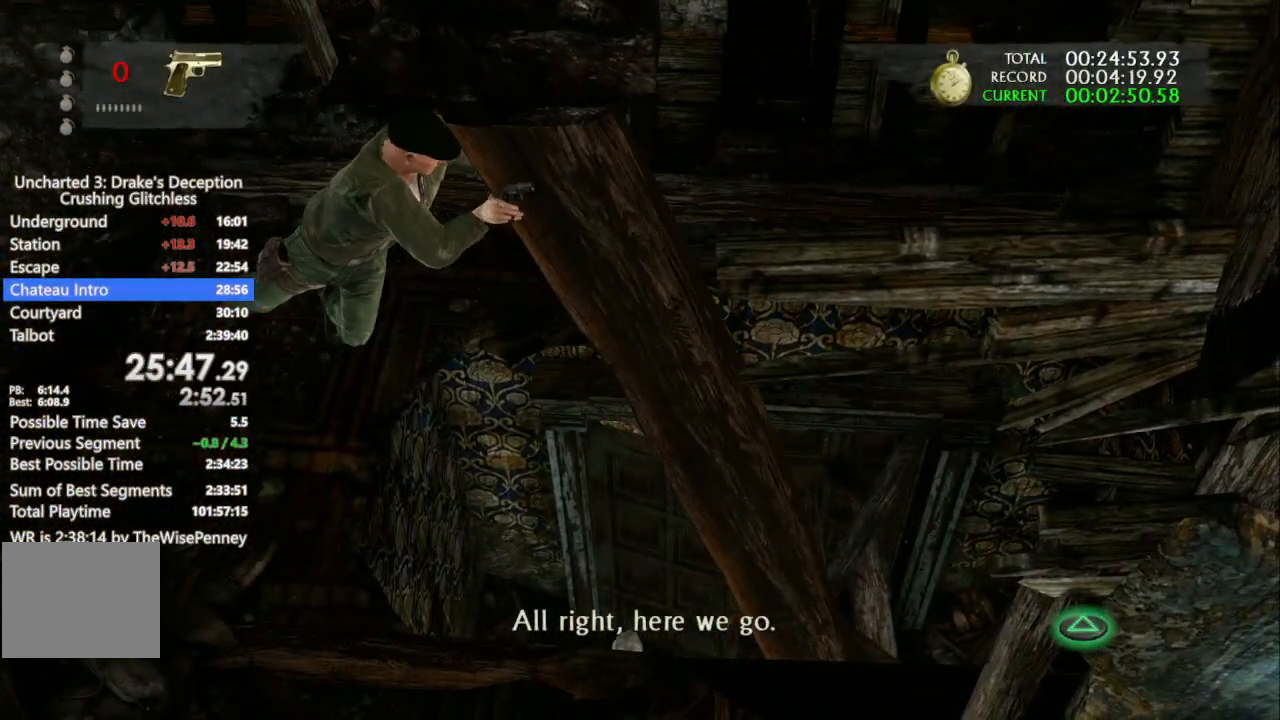
{"dt_ms": 500, "buttons": [], "left_stick": "center", "right_stick": "center", "events": []}
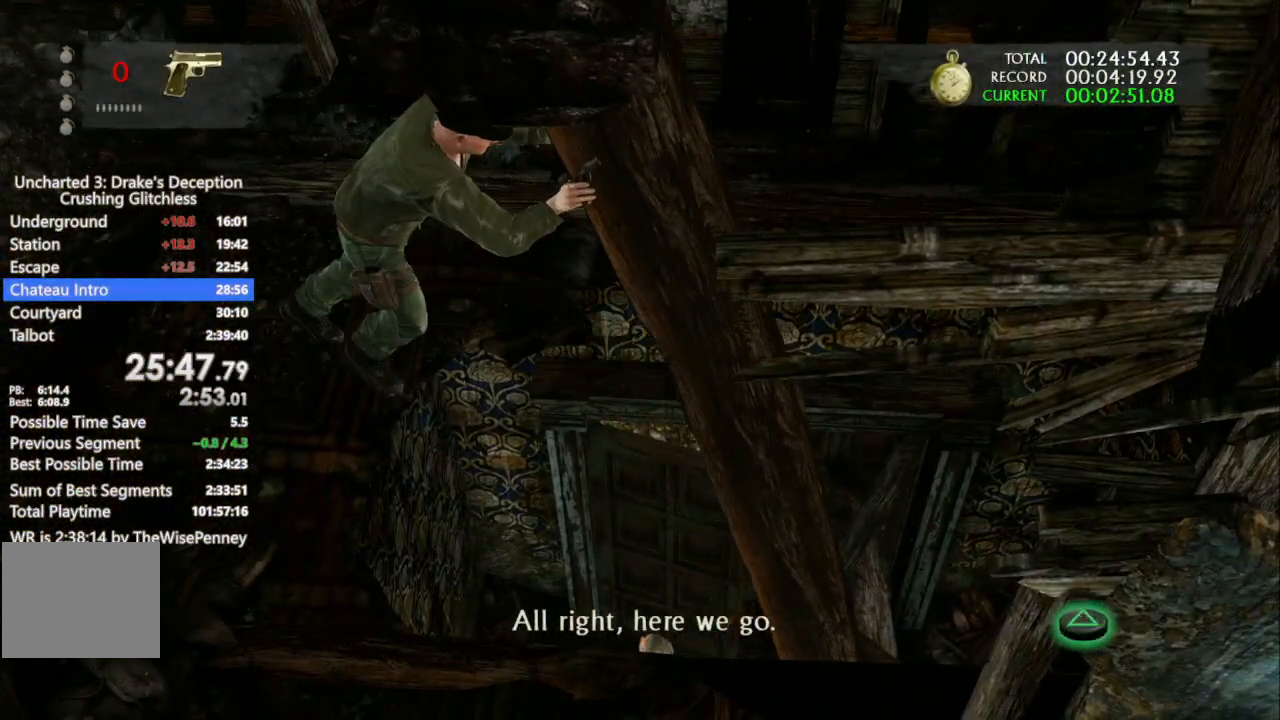
{"dt_ms": 500, "buttons": [], "left_stick": "center", "right_stick": "center", "events": []}
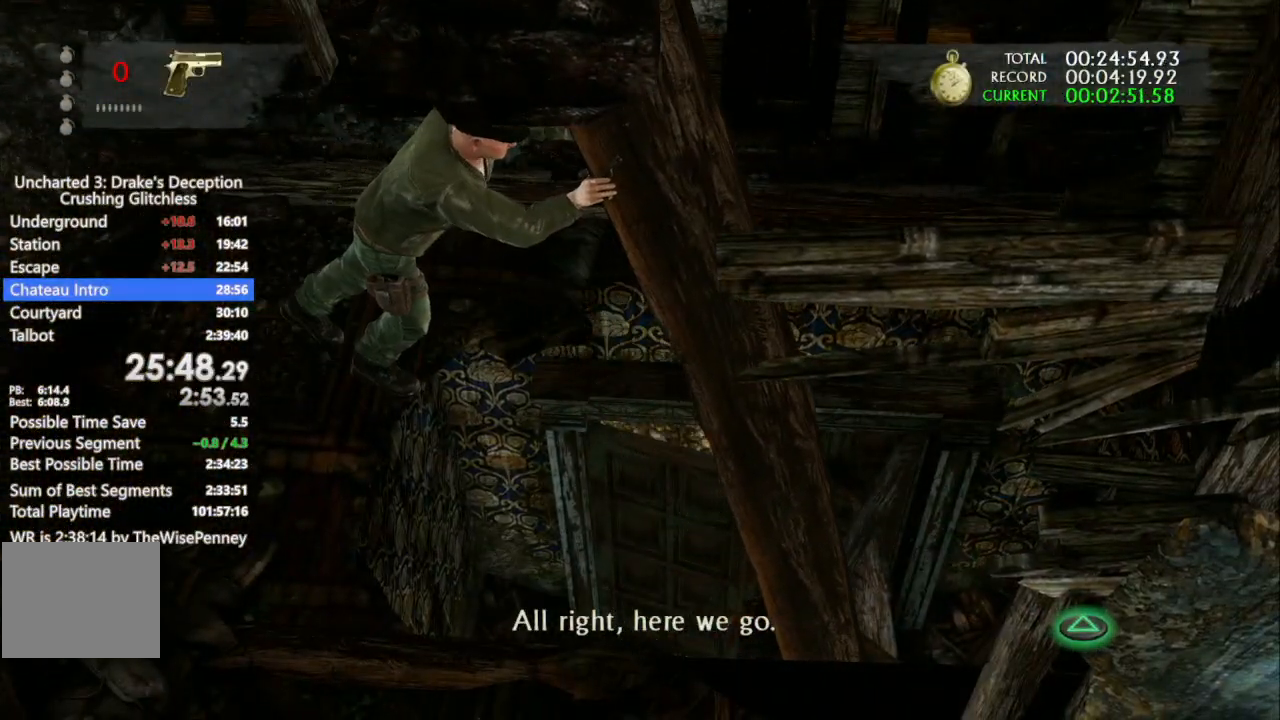
{"dt_ms": 500, "buttons": [], "left_stick": "center", "right_stick": "center", "events": []}
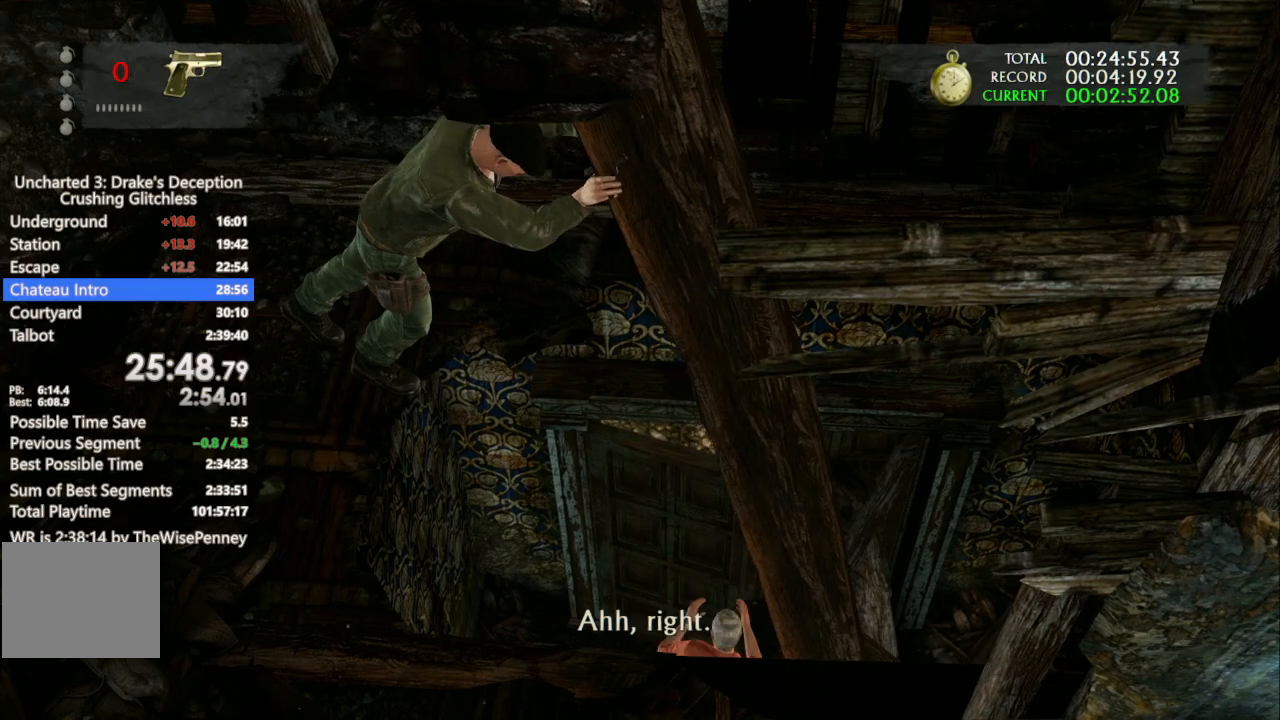
{"dt_ms": 500, "buttons": [], "left_stick": "center", "right_stick": "center", "events": []}
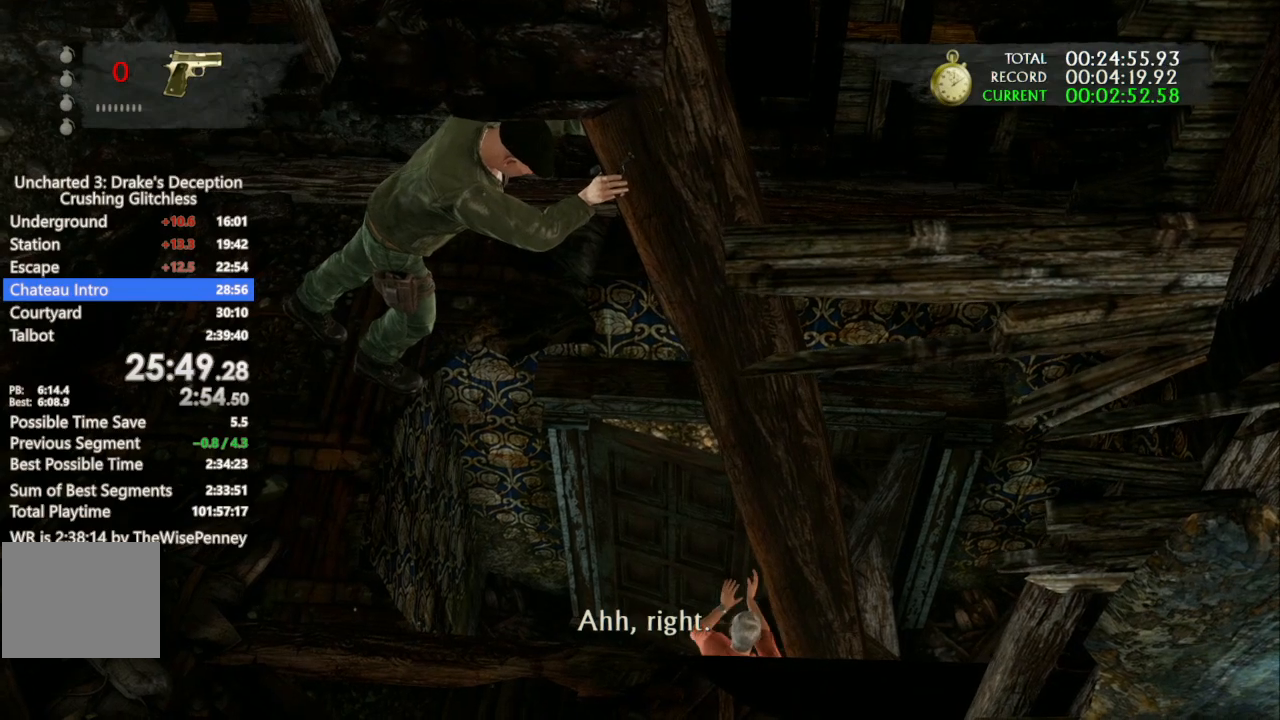
{"dt_ms": 500, "buttons": [], "left_stick": "center", "right_stick": "center", "events": []}
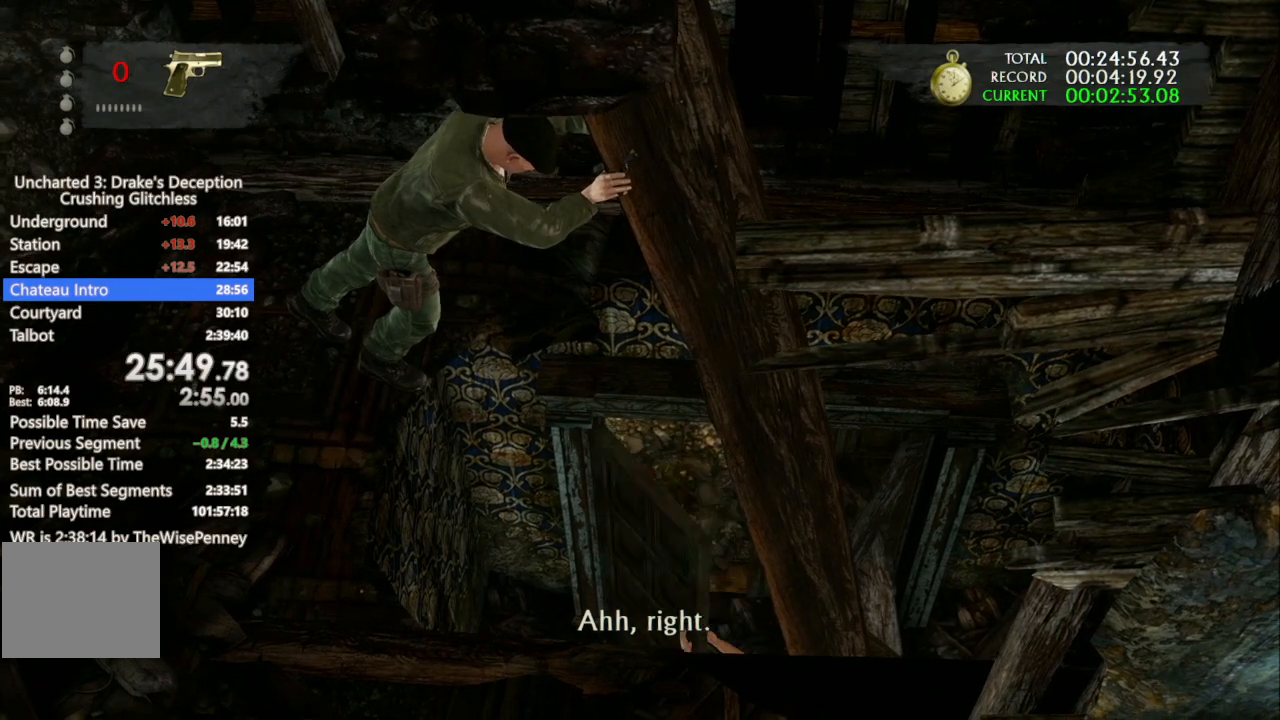
{"dt_ms": 500, "buttons": [], "left_stick": "left", "right_stick": "center", "events": [[267, "left_stick", "left"]]}
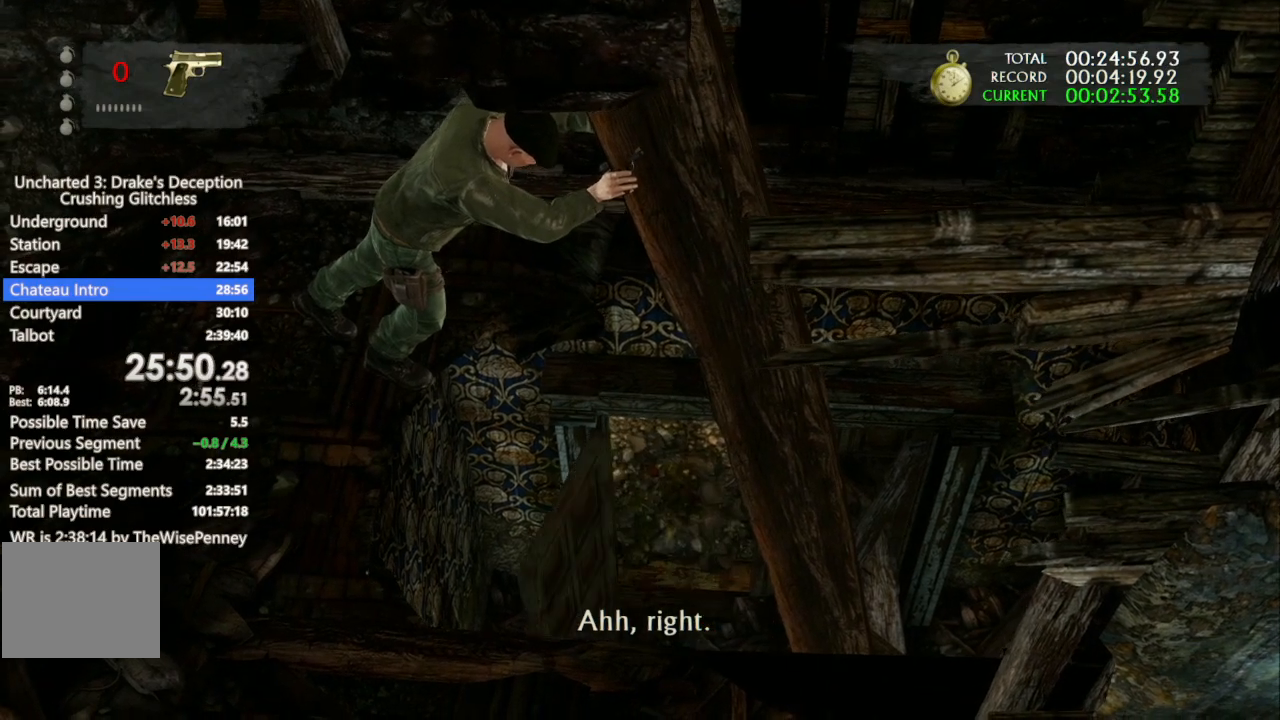
{"dt_ms": 500, "buttons": [], "left_stick": "center", "right_stick": "center", "events": [[167, "left_stick", "center"]]}
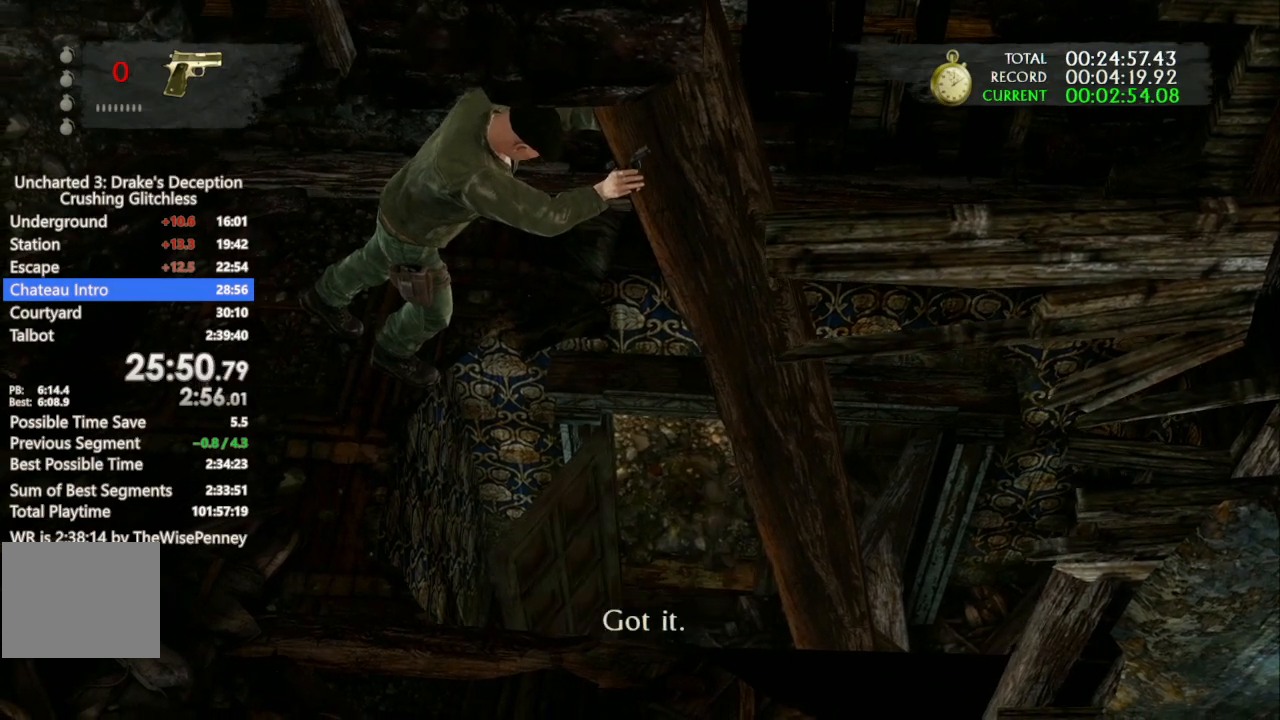
{"dt_ms": 500, "buttons": [], "left_stick": "center", "right_stick": "center", "events": []}
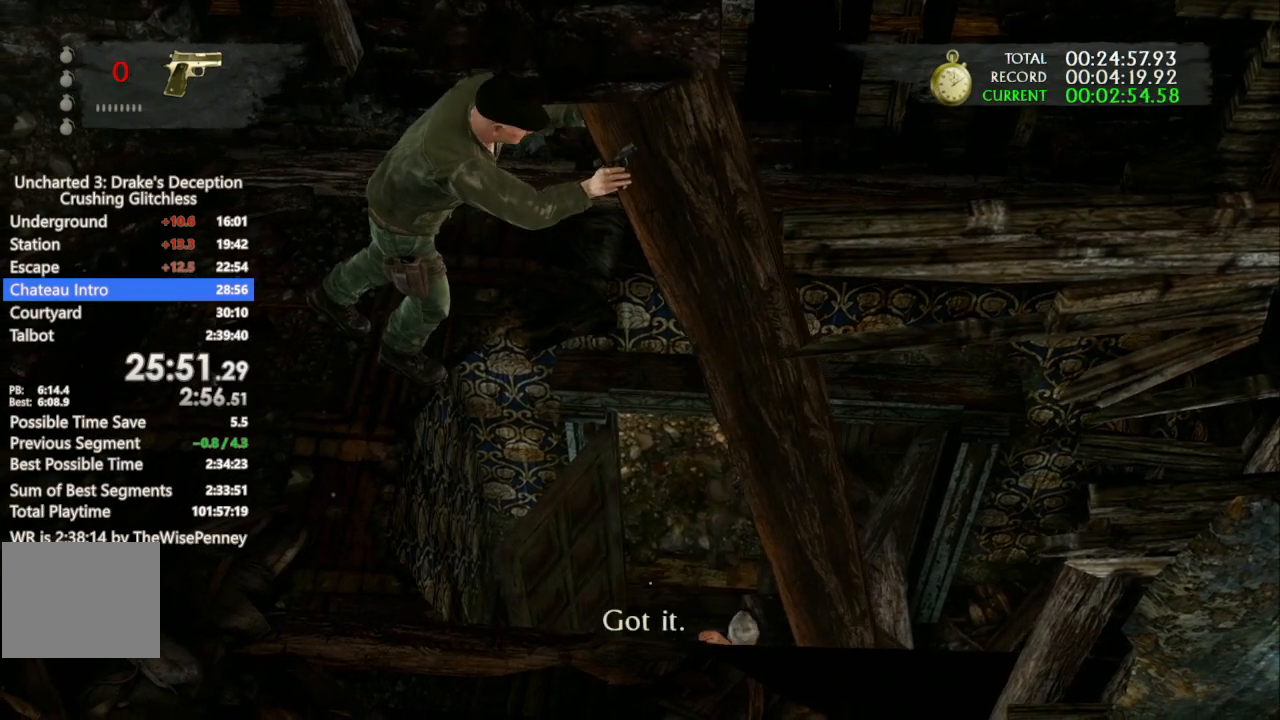
{"dt_ms": 500, "buttons": [], "left_stick": "center", "right_stick": "center", "events": []}
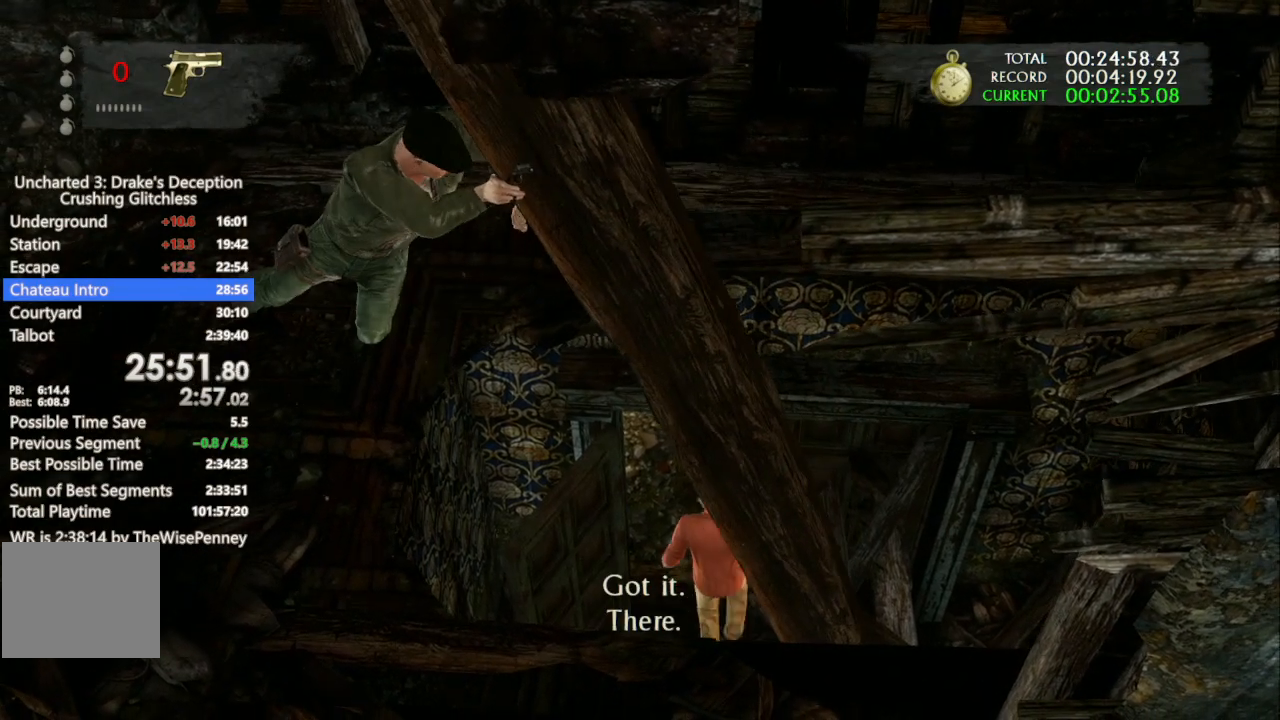
{"dt_ms": 500, "buttons": [], "left_stick": "center", "right_stick": "center", "events": []}
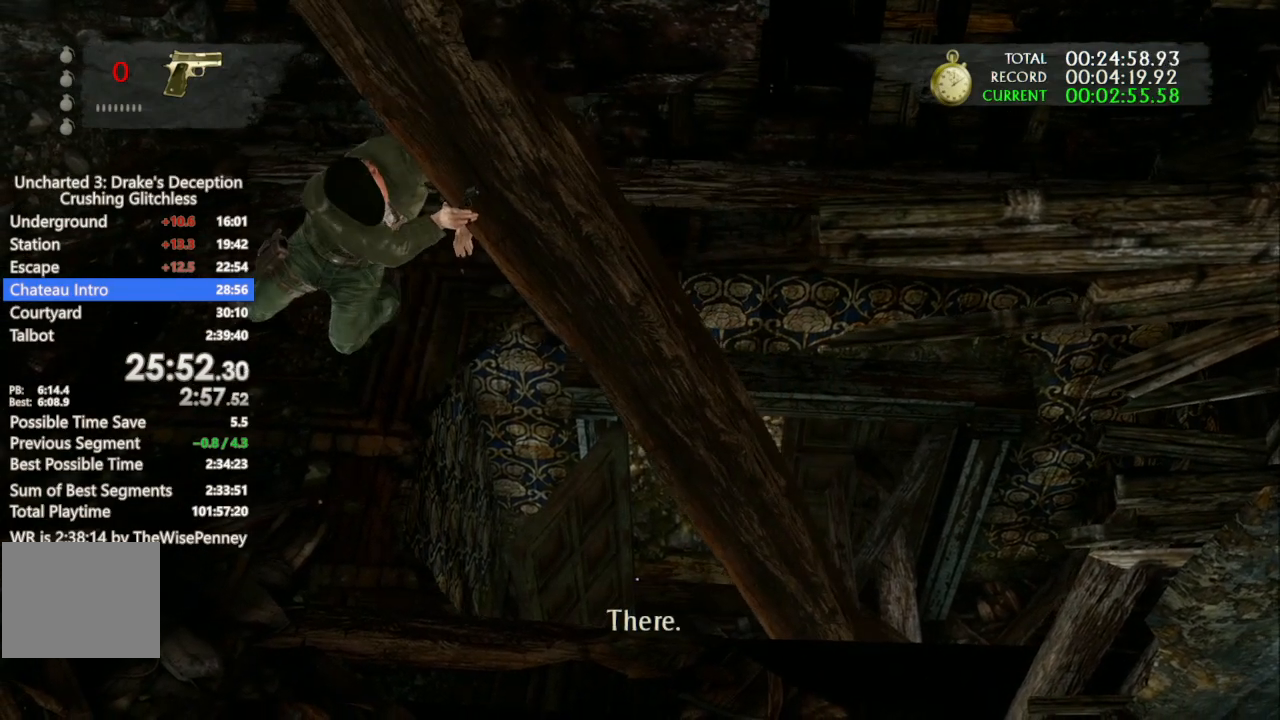
{"dt_ms": 500, "buttons": [], "left_stick": "center", "right_stick": "center", "events": []}
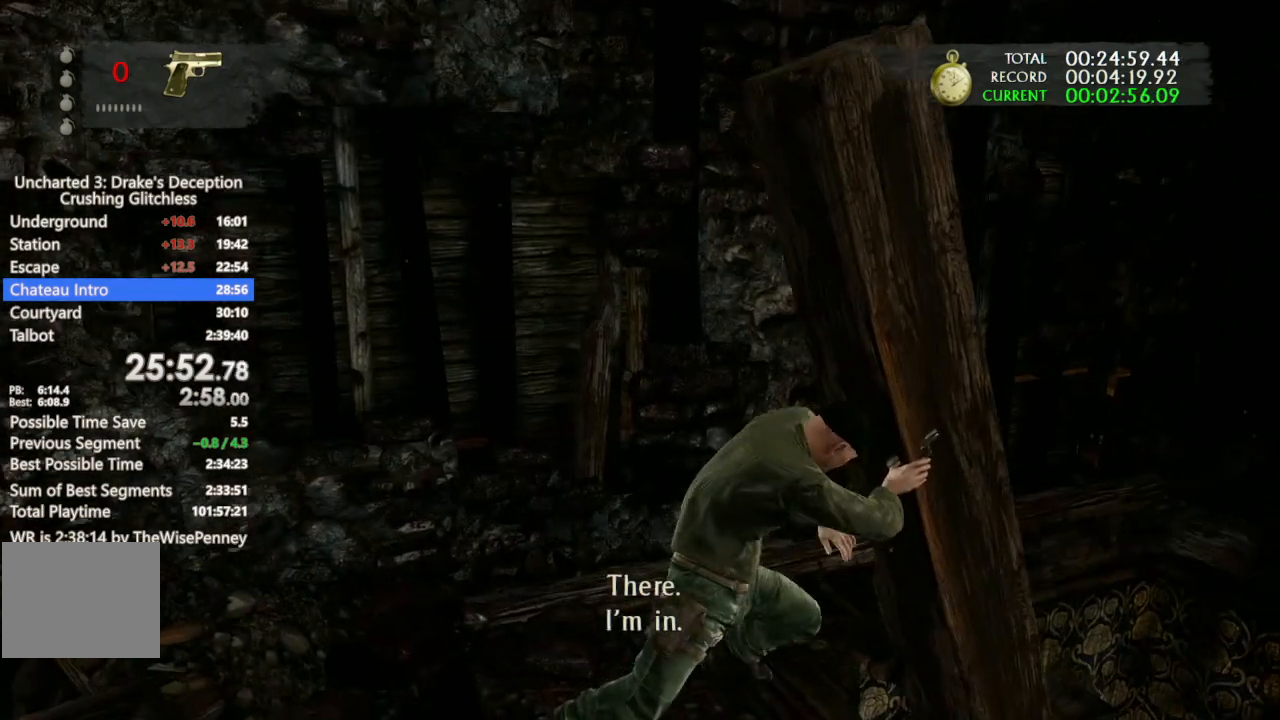
{"dt_ms": 500, "buttons": [], "left_stick": "center", "right_stick": "center", "events": []}
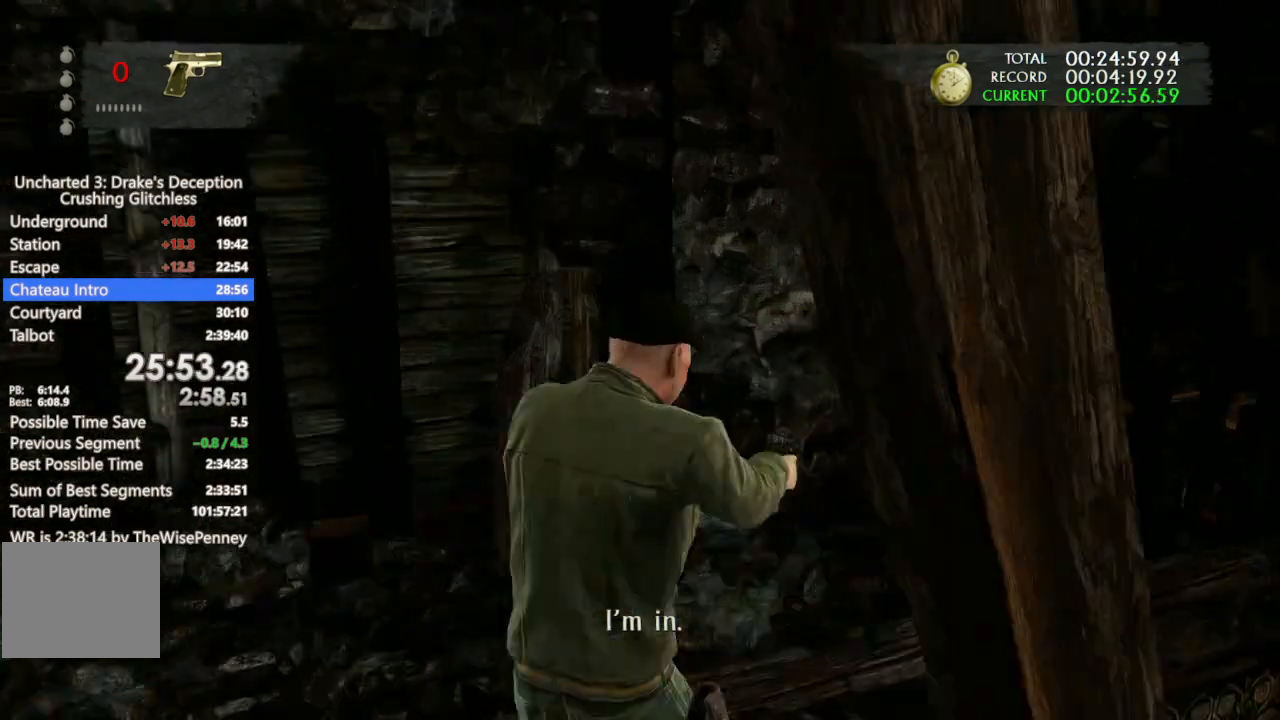
{"dt_ms": 1000, "buttons": [], "left_stick": "center", "right_stick": "center", "events": [[267, "DPAD_UP", "down"], [567, "DPAD_UP", "up"], [667, "DPAD_UP", "down"], [767, "CROSS", "down"], [767, "DPAD_UP", "up"], [867, "CROSS", "up"]]}
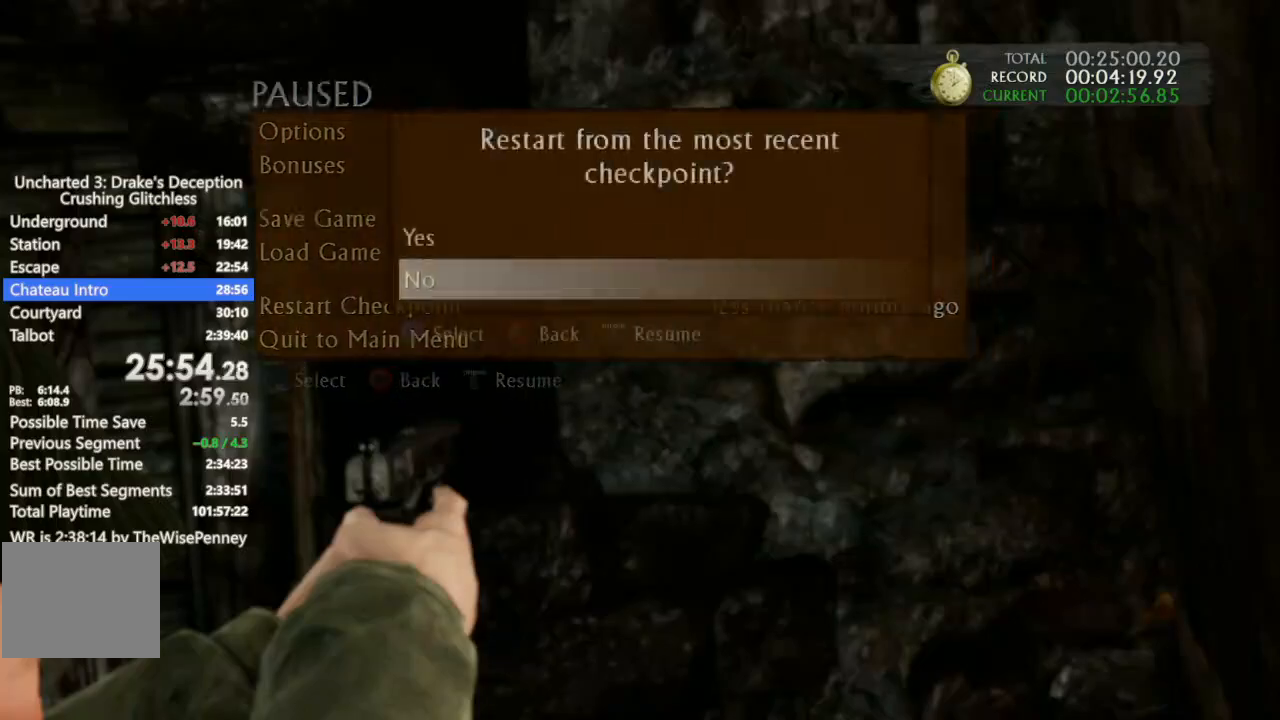
{"dt_ms": 500, "buttons": [], "left_stick": "up", "right_stick": "center"}
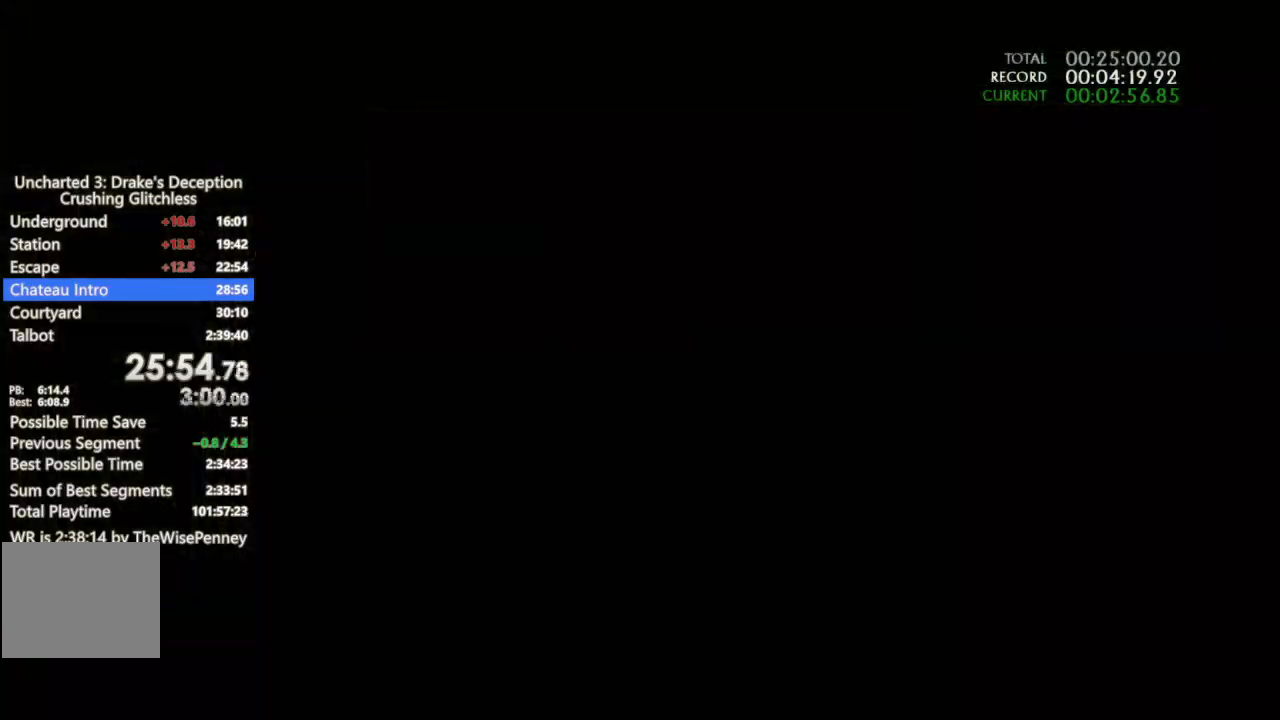
{"dt_ms": 500, "buttons": [], "left_stick": "up", "right_stick": "down-left", "events": [[267, "right_stick", "down-left"]]}
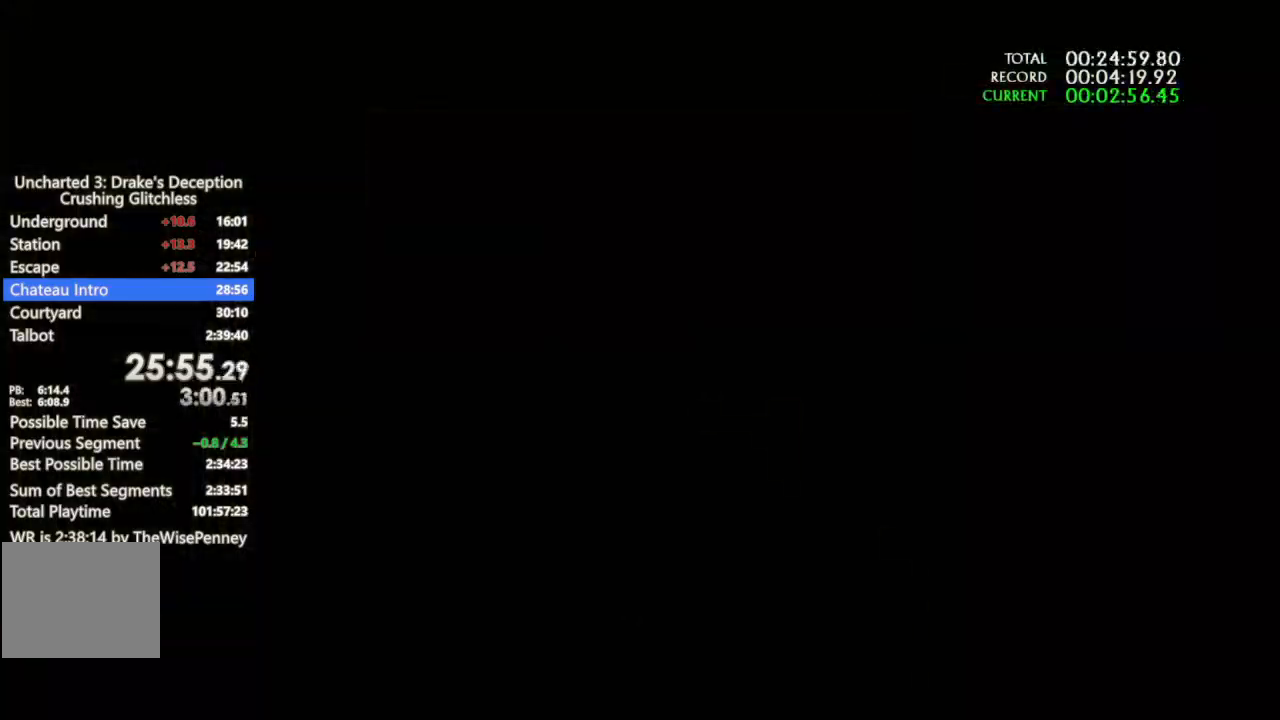
{"dt_ms": 500, "buttons": [], "left_stick": "up", "right_stick": "down-left", "events": []}